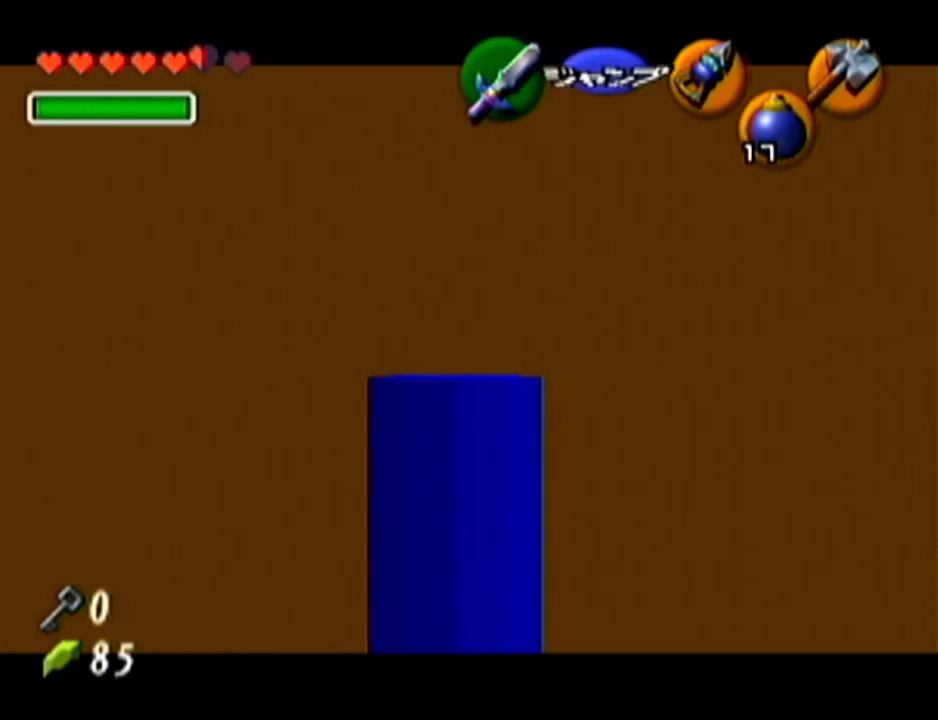
Gameplay with a controller (Nintendo layout); each line is a JSON object with the inputs held at the frame after it. "events" lists button and stick changes between this image and that frame as [ms after this image, input, new state], when the widget could be followed in between. Not read: L3 R3.
{"buttons": ["Z"], "left_stick": "down-right", "events": [[384, "left_stick", "down-right"]]}
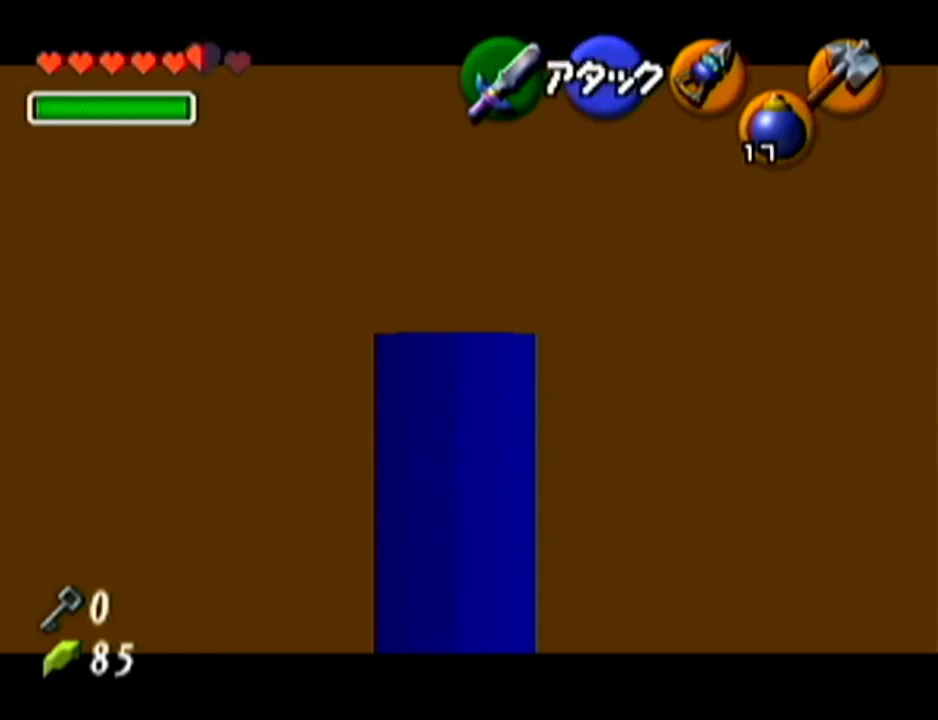
{"buttons": ["Z"], "left_stick": "right", "events": [[100, "left_stick", "right"]]}
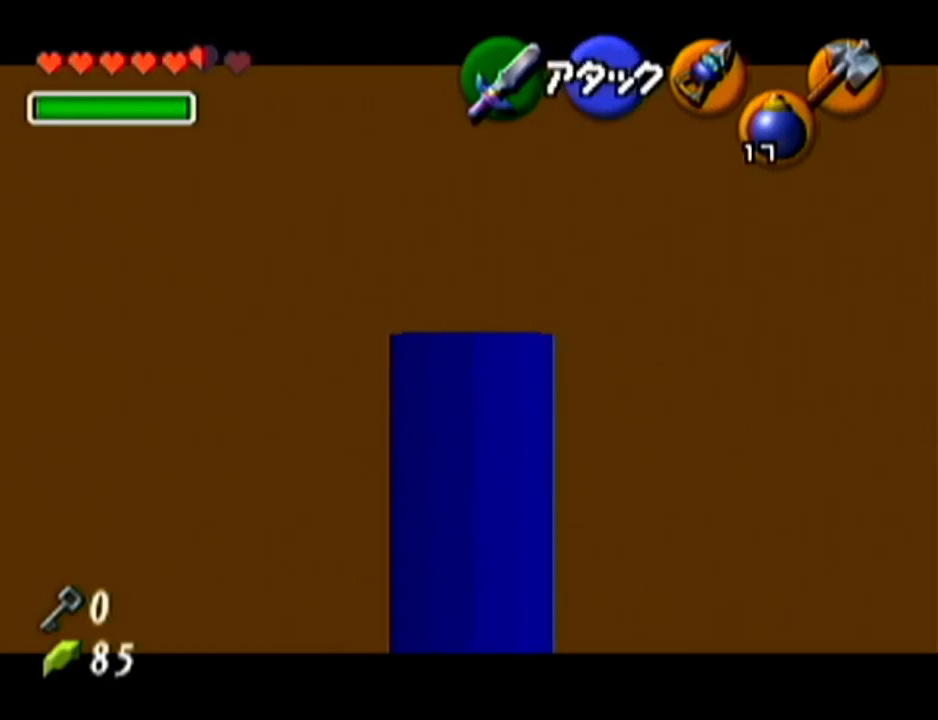
{"buttons": ["Z"], "left_stick": "up", "events": [[117, "left_stick", "center"], [401, "left_stick", "up"]]}
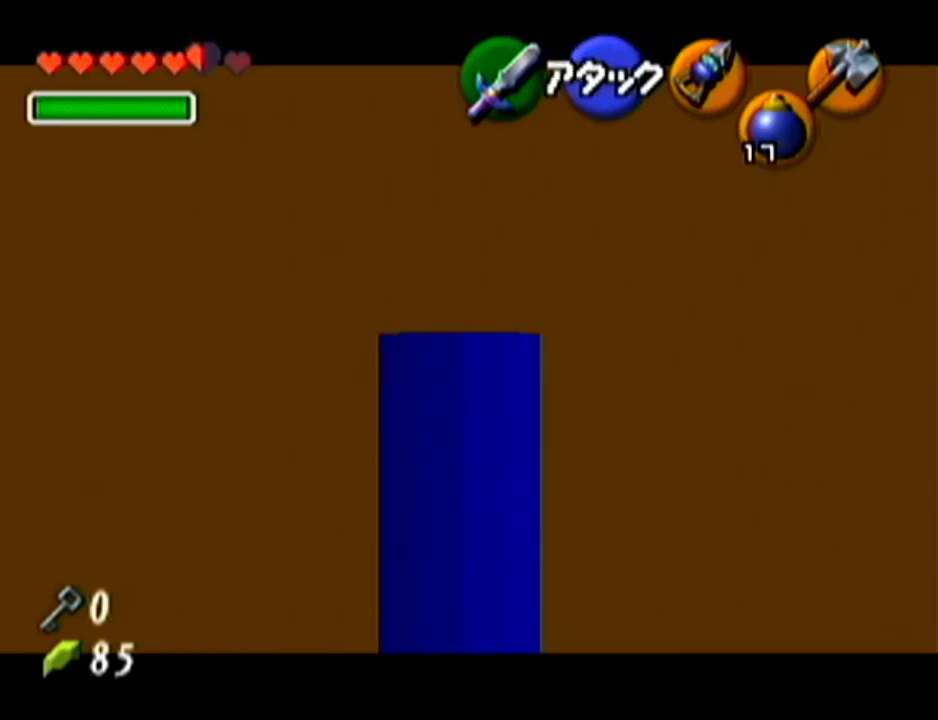
{"buttons": ["Z"], "left_stick": "up", "events": []}
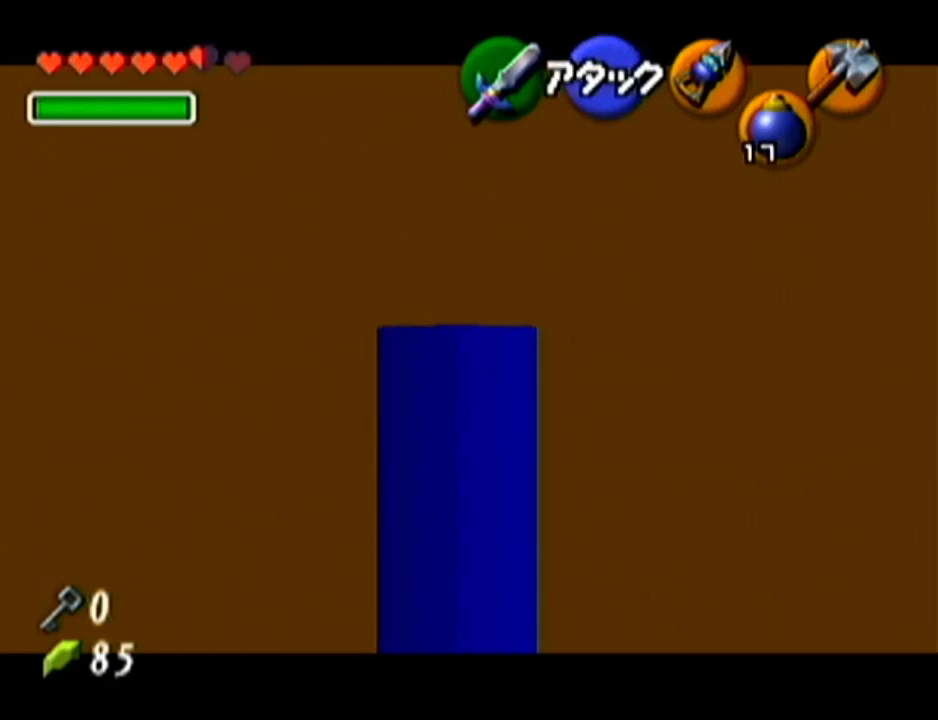
{"buttons": ["Z"], "left_stick": "center", "events": [[17, "left_stick", "center"]]}
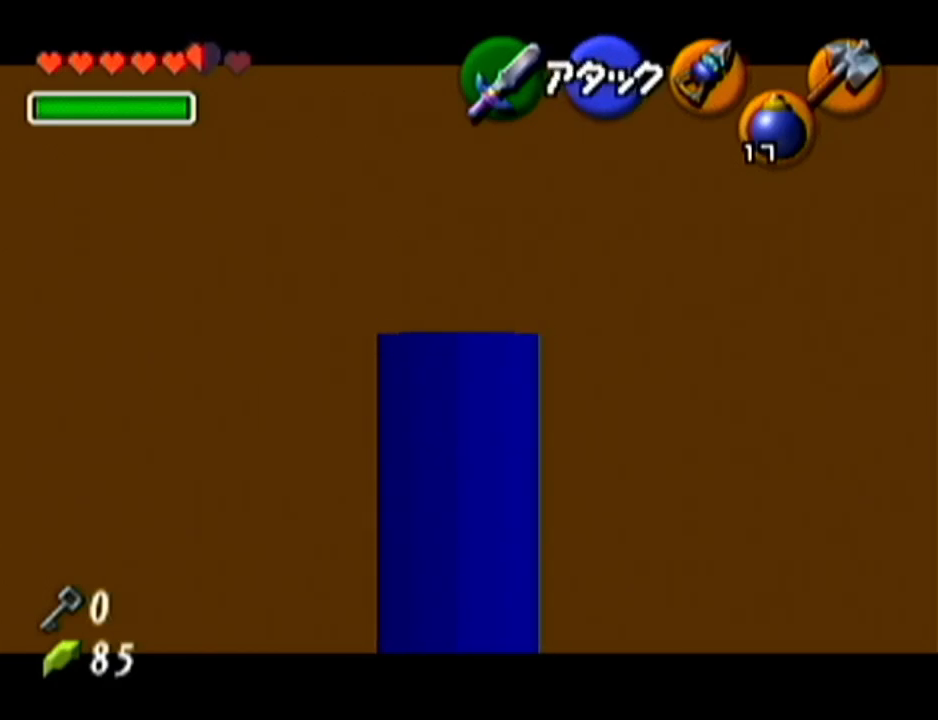
{"buttons": [], "left_stick": "up", "events": [[83, "Z", "up"], [267, "left_stick", "up"]]}
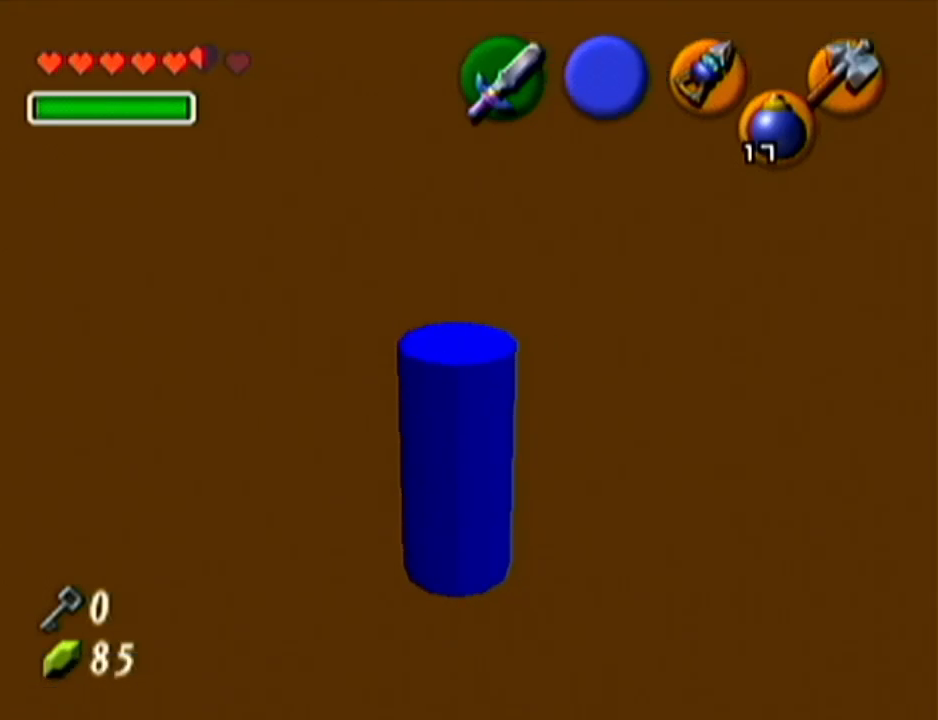
{"buttons": [], "left_stick": "center", "events": [[50, "Z", "down"], [50, "left_stick", "center"], [334, "Z", "up"]]}
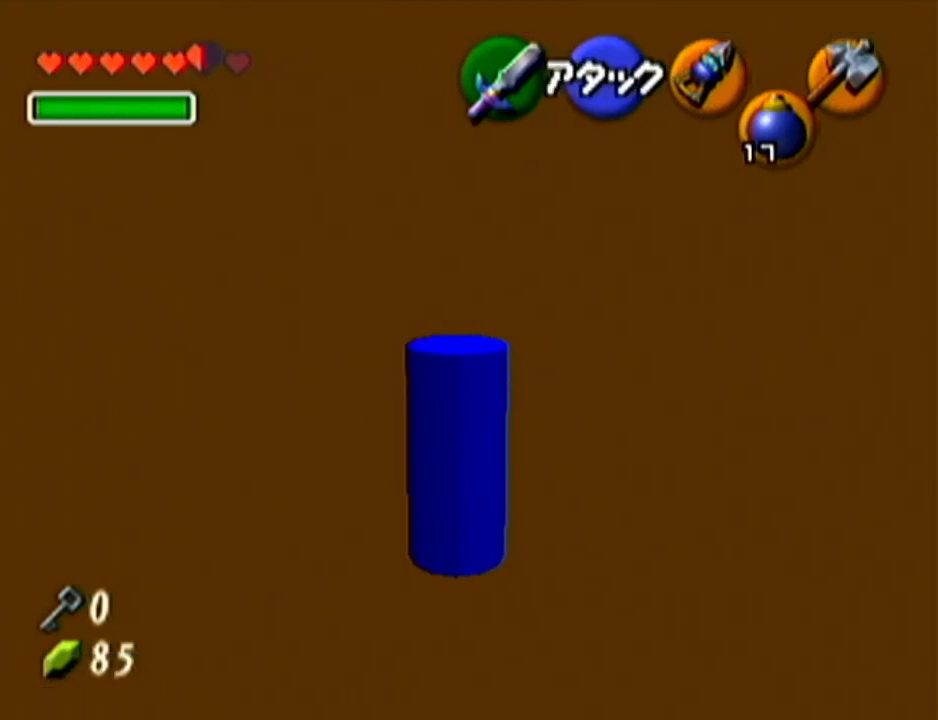
{"buttons": ["Z"], "left_stick": "center", "events": [[16, "left_stick", "down"], [116, "left_stick", "center"], [233, "Z", "down"]]}
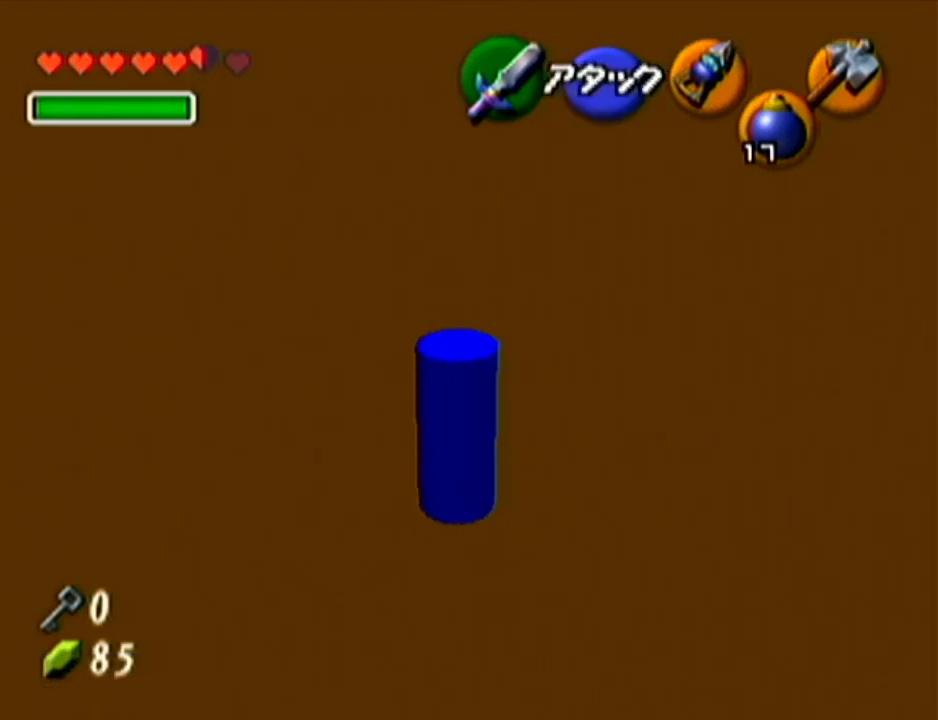
{"buttons": ["Z"], "left_stick": "center", "events": [[50, "left_stick", "down"], [117, "A", "down"], [234, "A", "up"], [234, "left_stick", "center"]]}
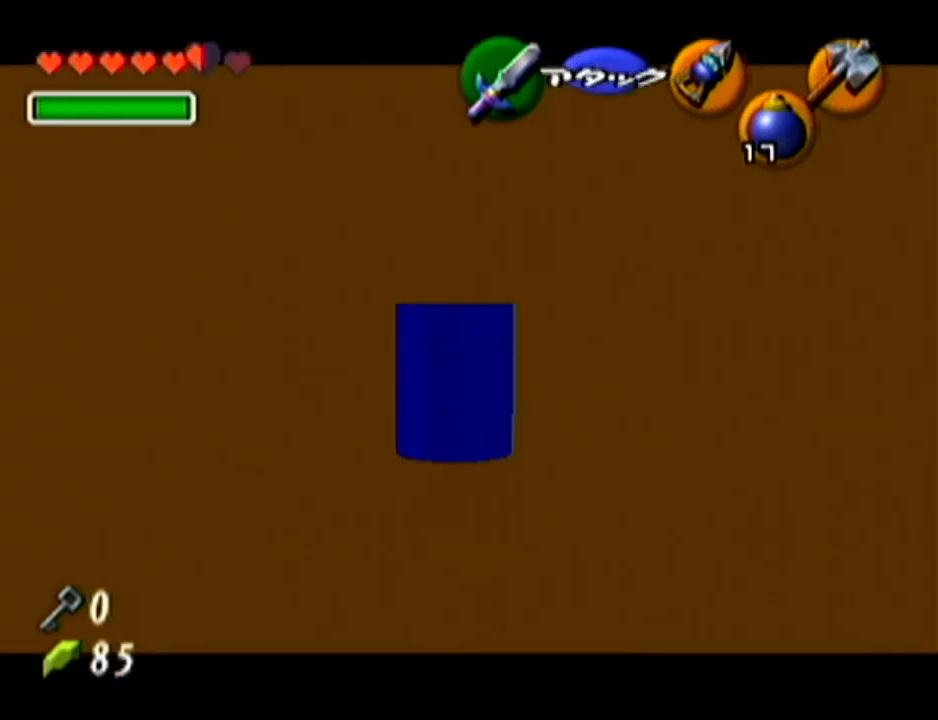
{"buttons": ["Z"], "left_stick": "up", "events": [[16, "left_stick", "up"]]}
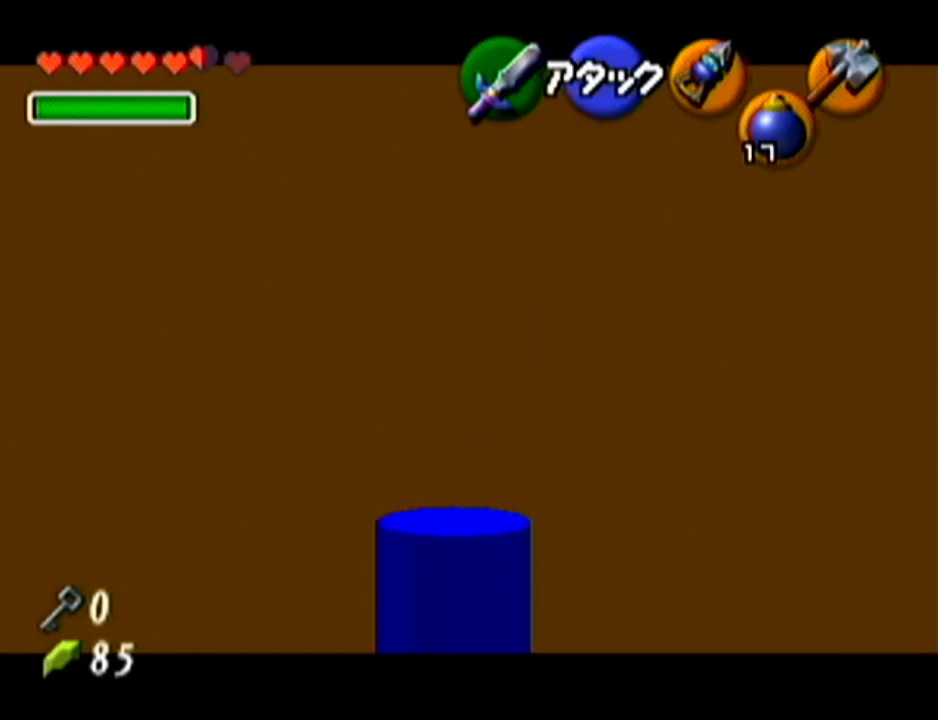
{"buttons": ["Z"], "left_stick": "up", "events": []}
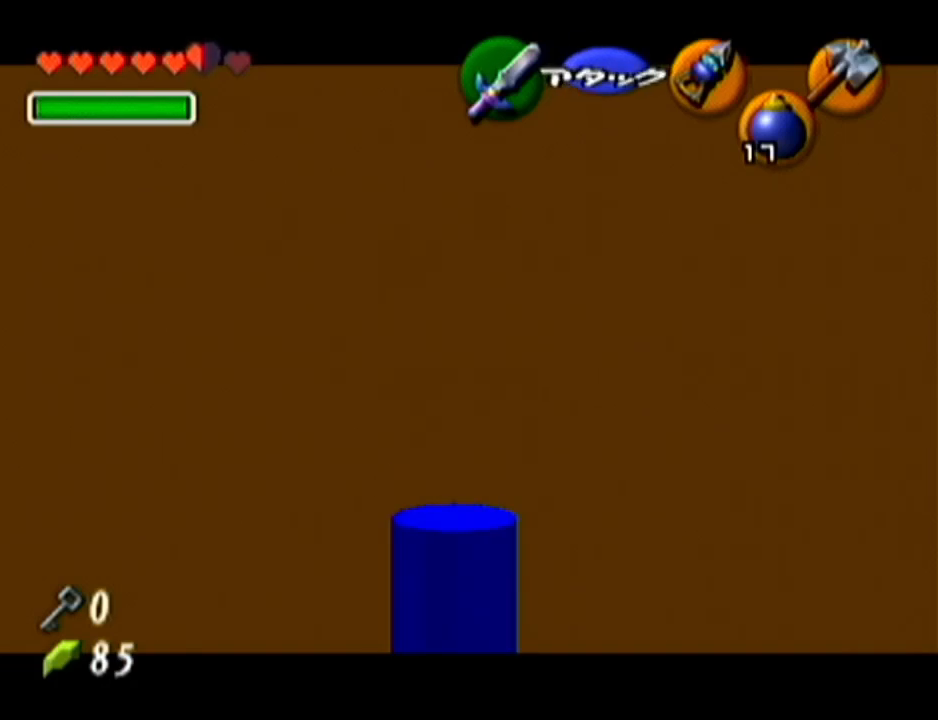
{"buttons": ["Z"], "left_stick": "center", "events": [[167, "left_stick", "center"]]}
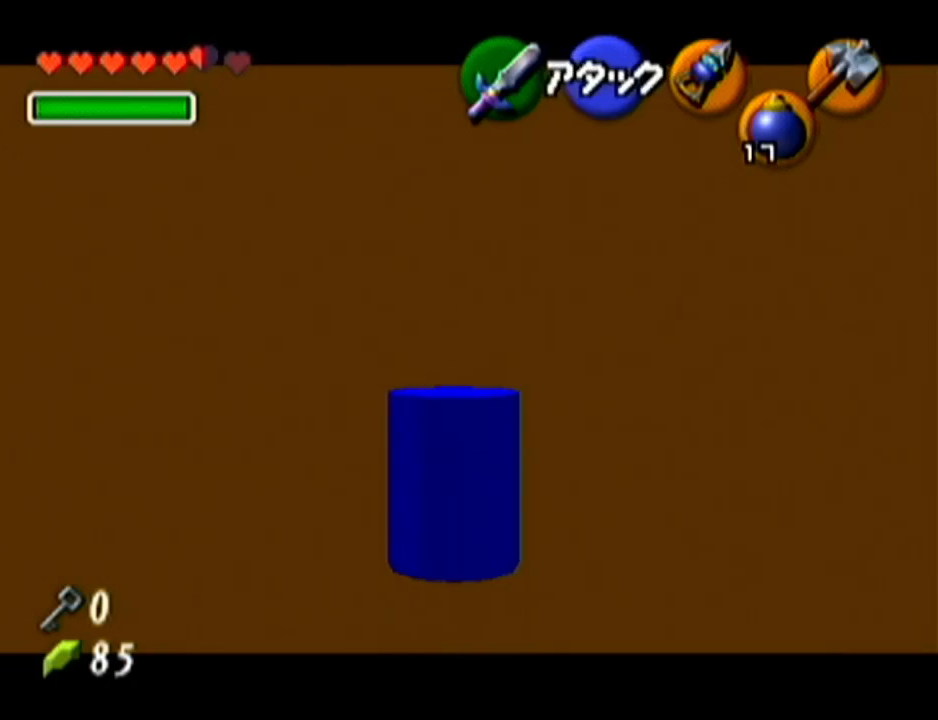
{"buttons": ["Z"], "left_stick": "up", "events": [[384, "left_stick", "up"]]}
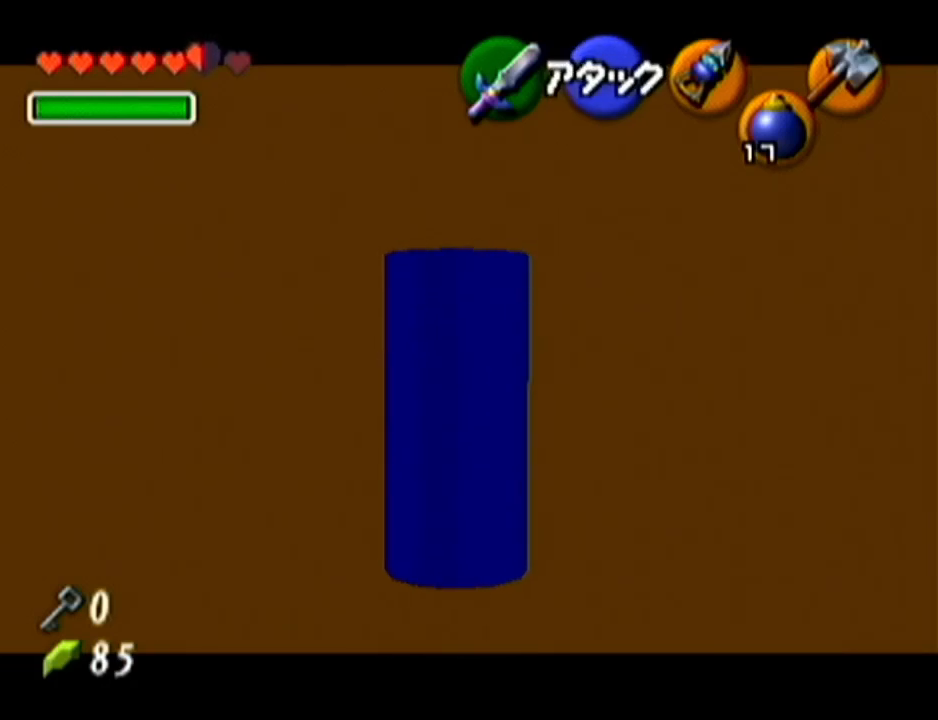
{"buttons": ["Z"], "left_stick": "up", "events": []}
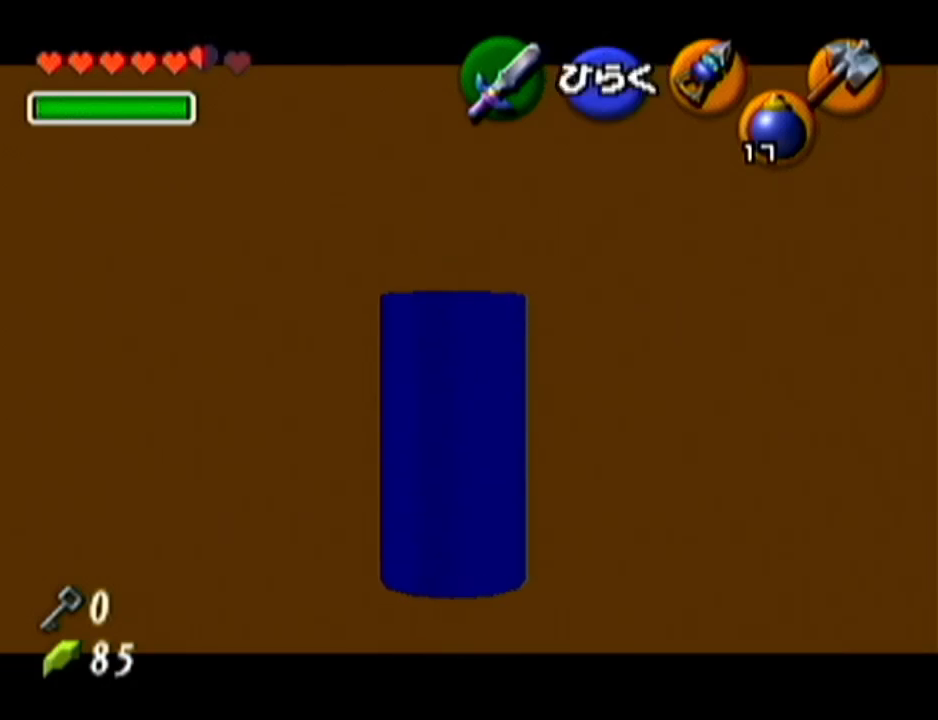
{"buttons": ["Z"], "left_stick": "center", "events": [[267, "left_stick", "center"]]}
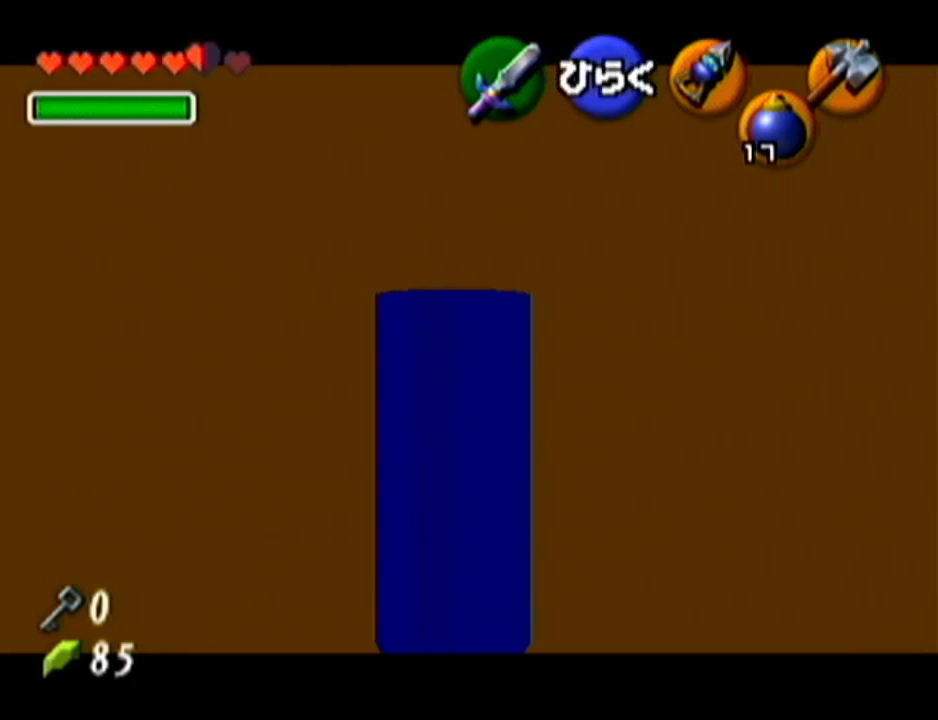
{"buttons": ["A", "Z"], "left_stick": "center", "events": [[483, "A", "down"]]}
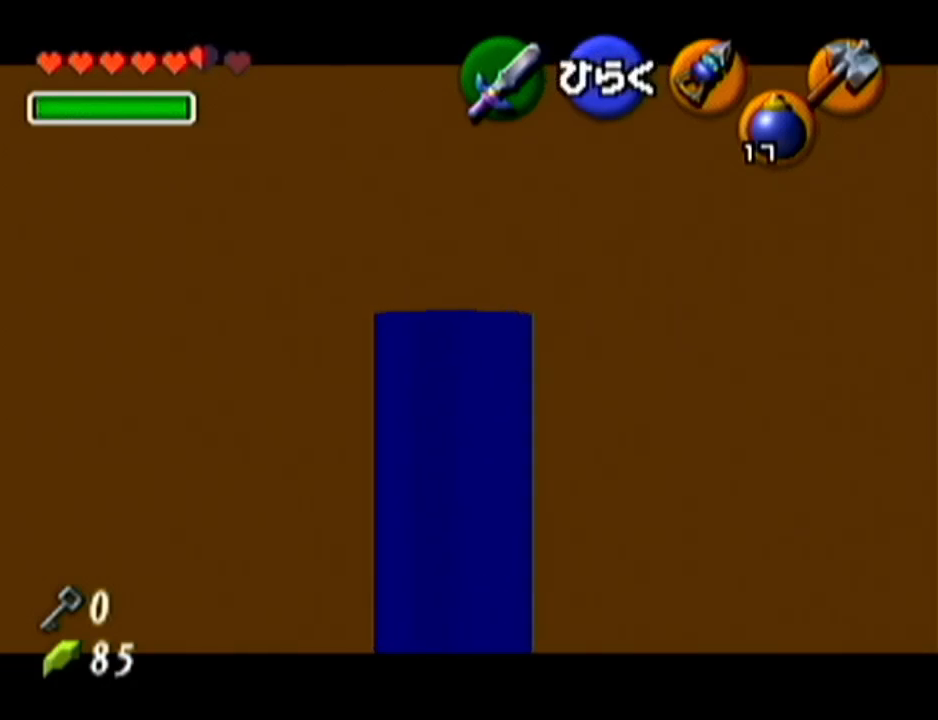
{"buttons": ["Z"], "left_stick": "center", "events": [[200, "A", "up"]]}
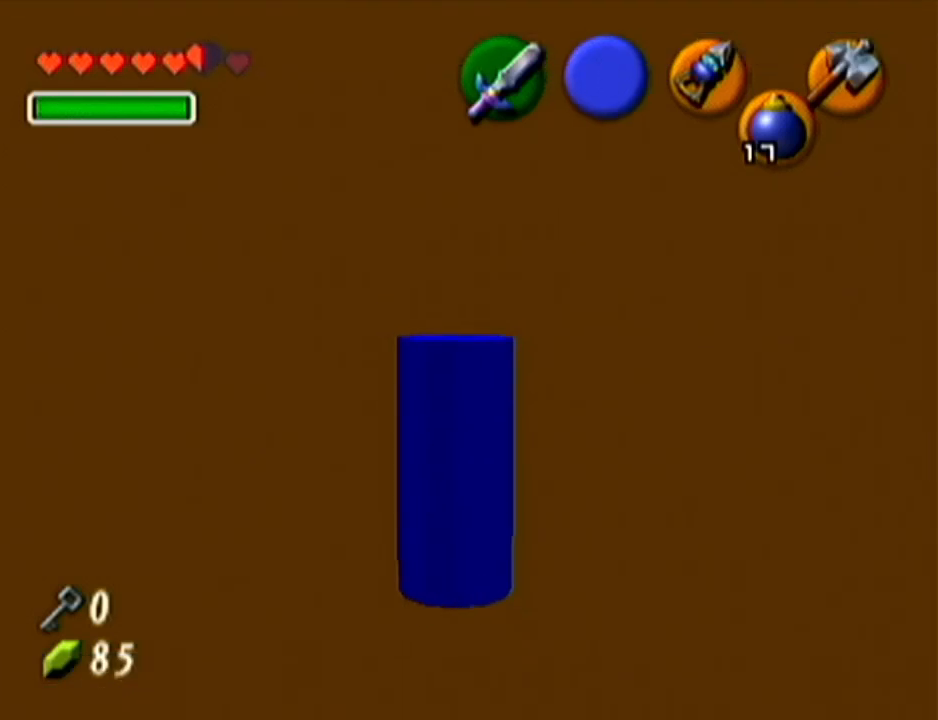
{"buttons": [], "left_stick": "center", "events": [[133, "Z", "up"]]}
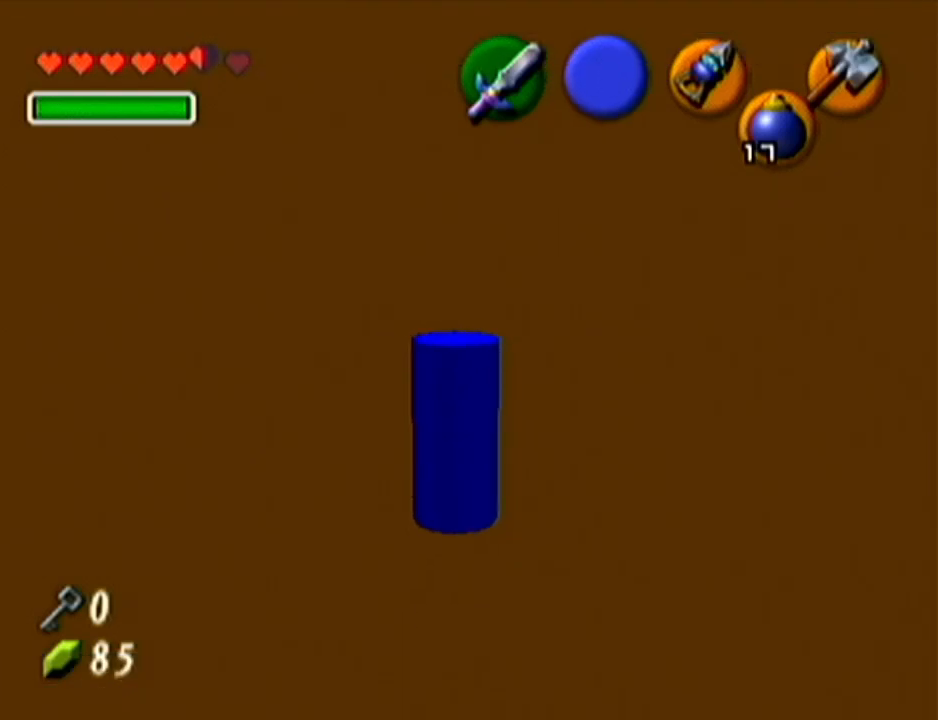
{"buttons": [], "left_stick": "center", "events": []}
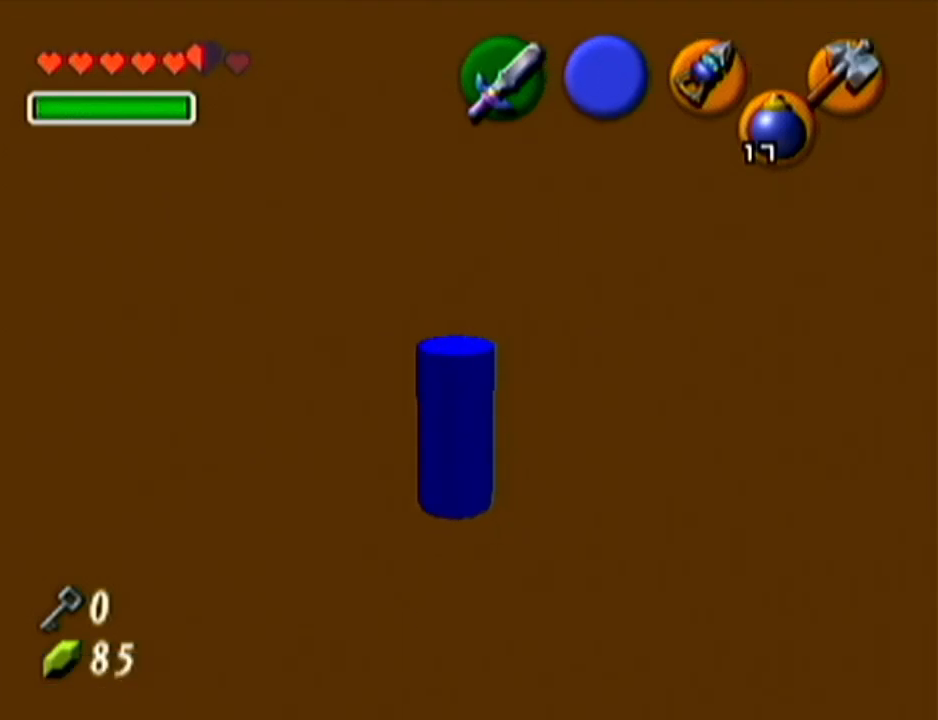
{"buttons": [], "left_stick": "center", "events": []}
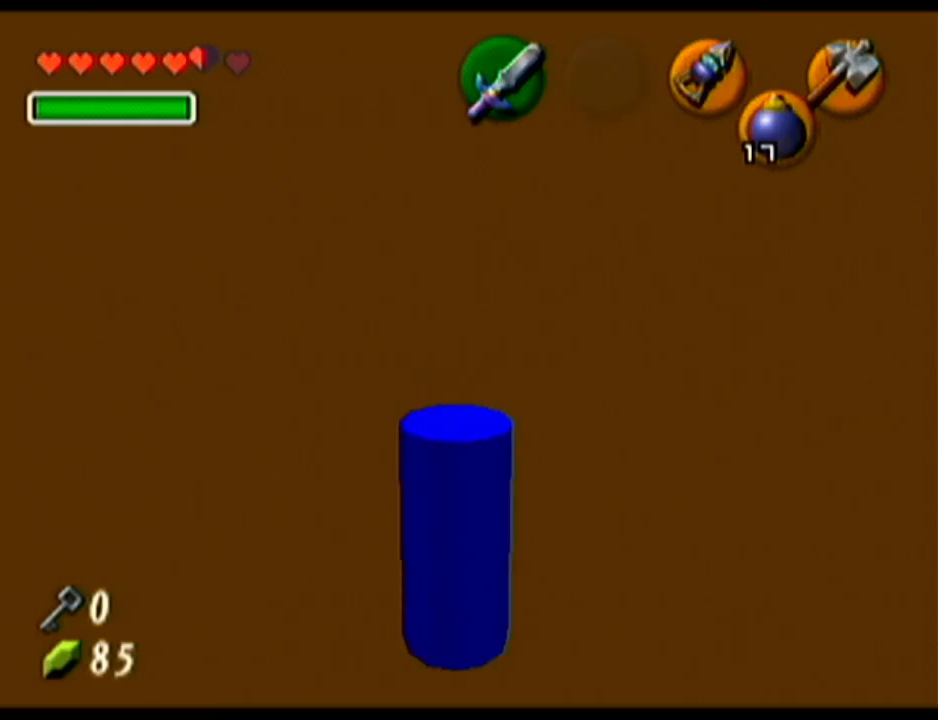
{"buttons": [], "left_stick": "center", "events": []}
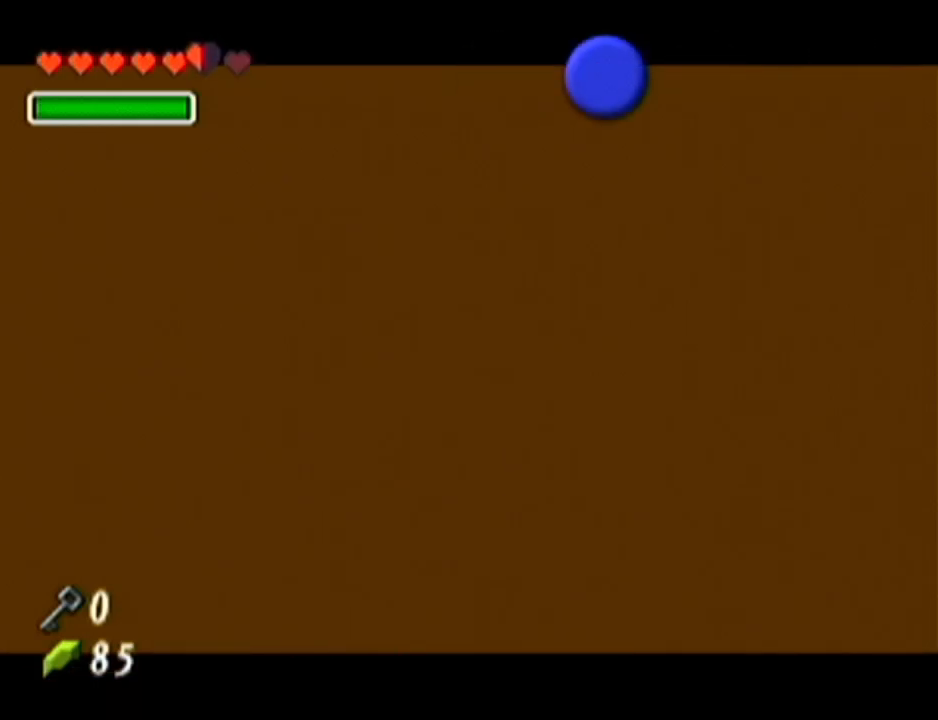
{"buttons": [], "left_stick": "center", "events": []}
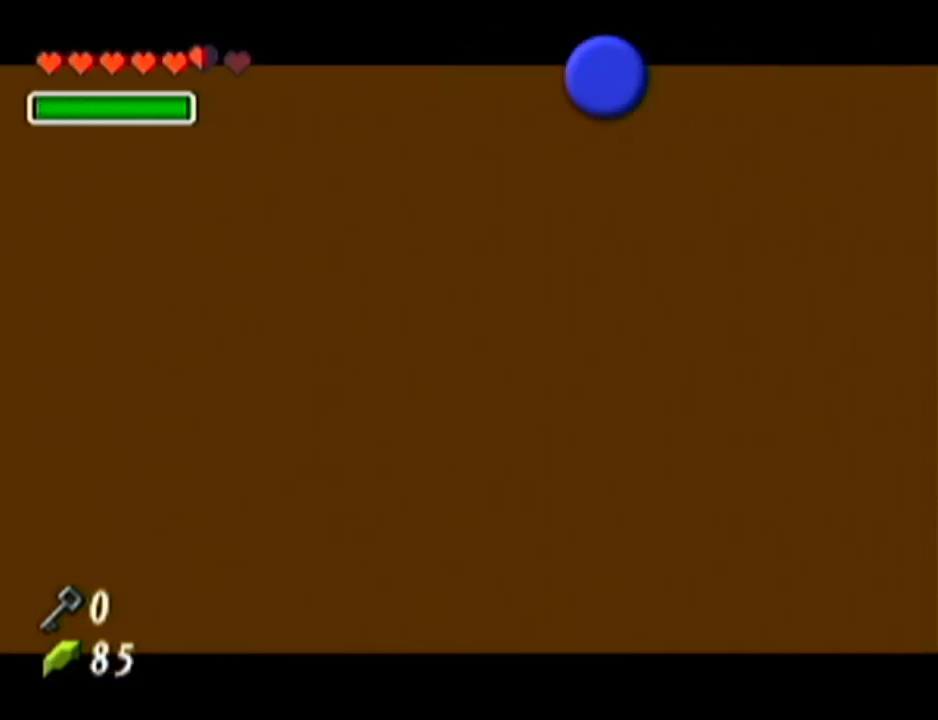
{"buttons": [], "left_stick": "center", "events": []}
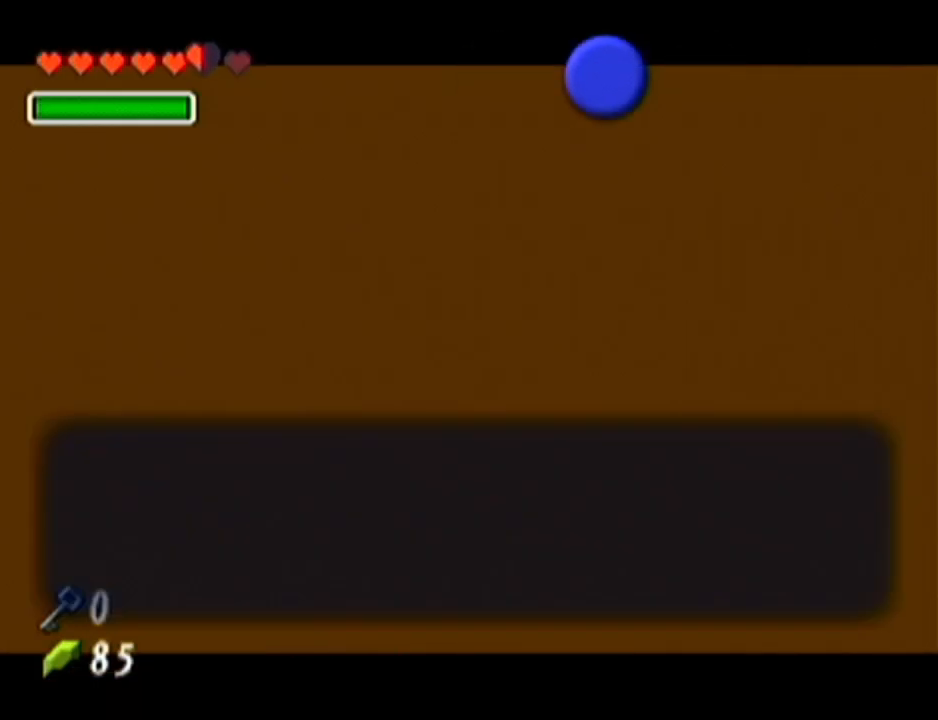
{"buttons": [], "left_stick": "center", "events": [[167, "B", "down"], [283, "B", "up"], [350, "A", "down"], [483, "A", "up"]]}
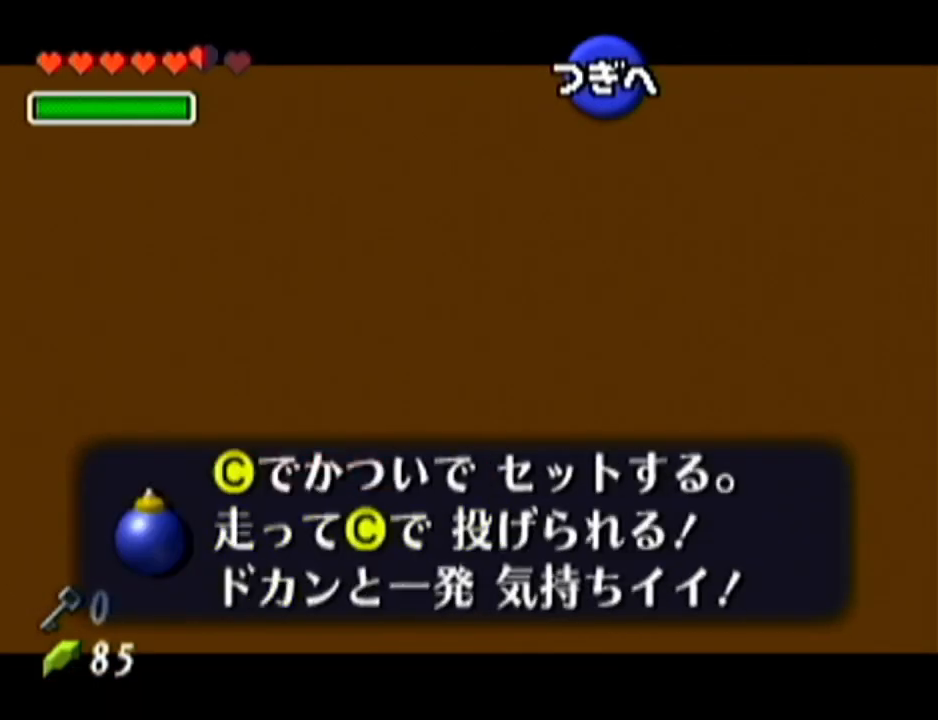
{"buttons": ["Z"], "left_stick": "center", "events": [[351, "Z", "down"]]}
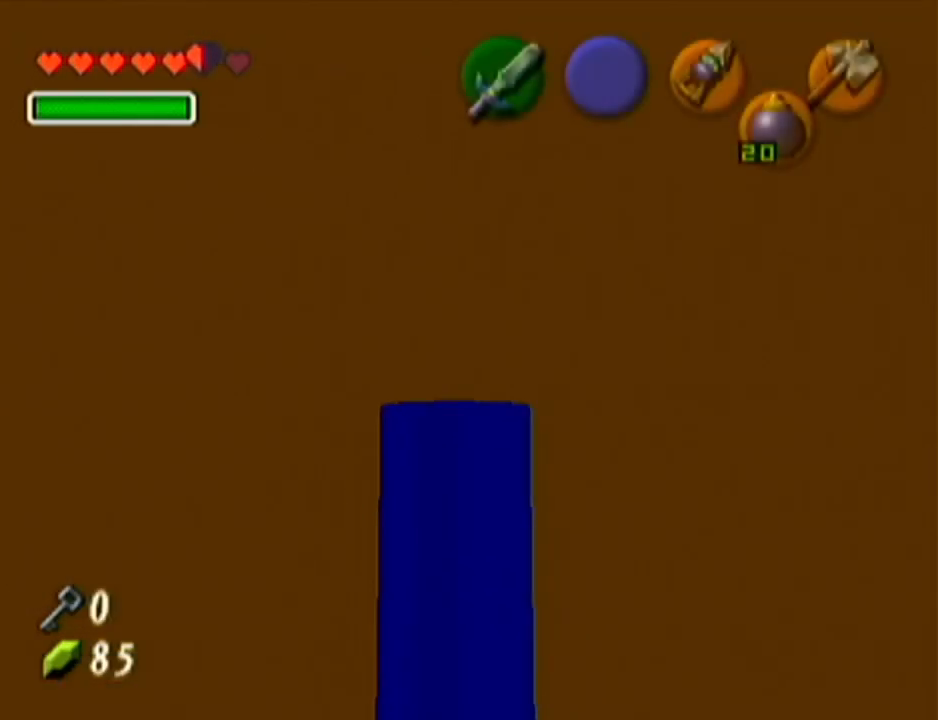
{"buttons": ["Z"], "left_stick": "down", "events": [[200, "left_stick", "down"], [267, "A", "down"], [383, "A", "up"]]}
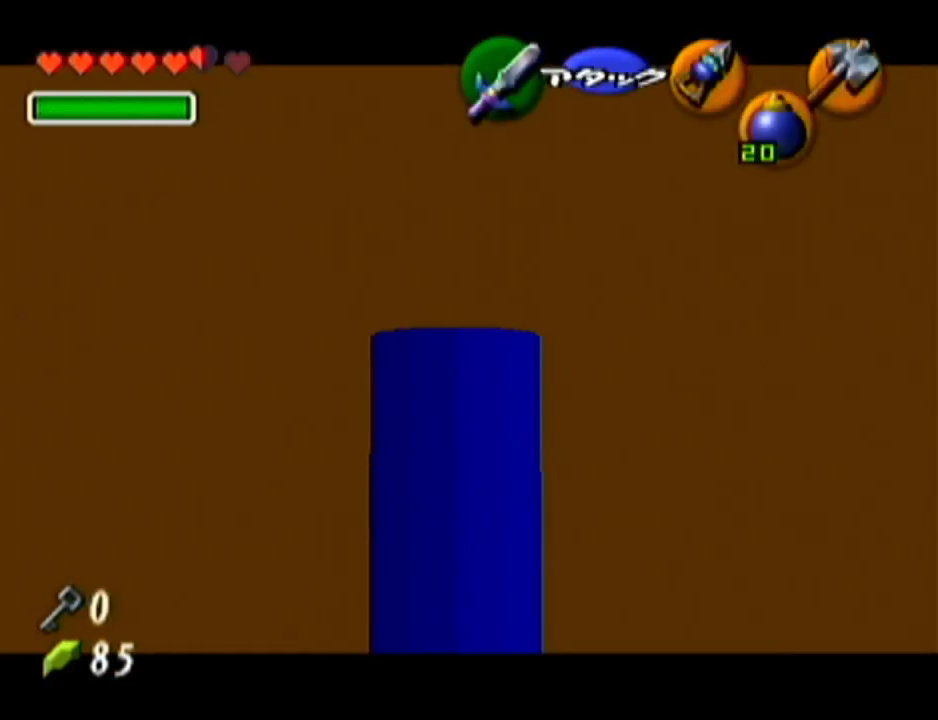
{"buttons": ["A", "Z"], "left_stick": "down", "events": [[351, "A", "down"], [417, "A", "up"], [501, "A", "down"]]}
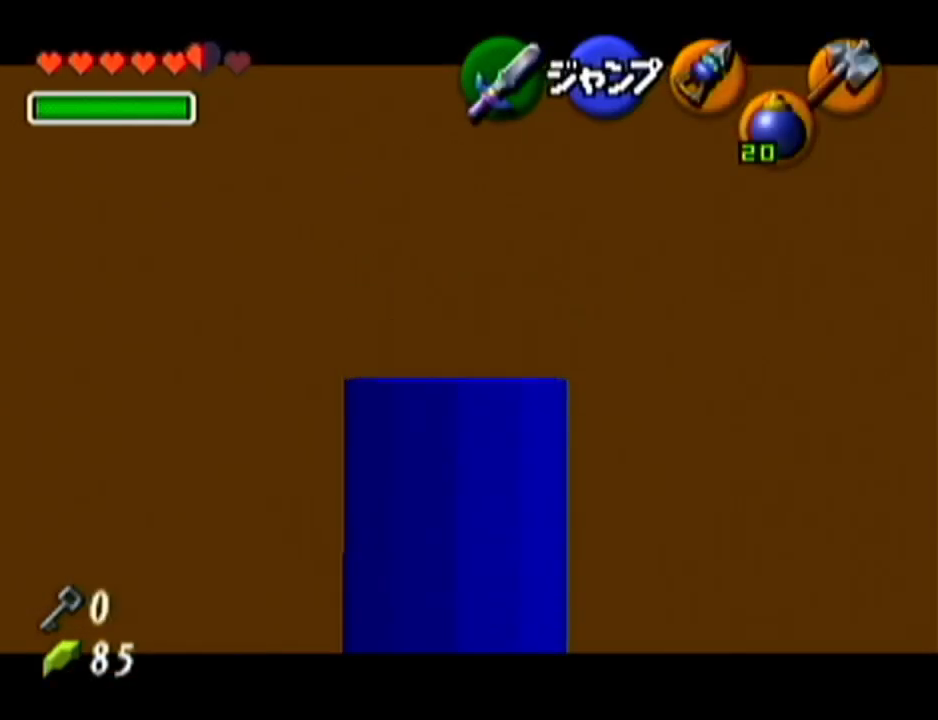
{"buttons": ["Z"], "left_stick": "down", "events": [[83, "A", "up"]]}
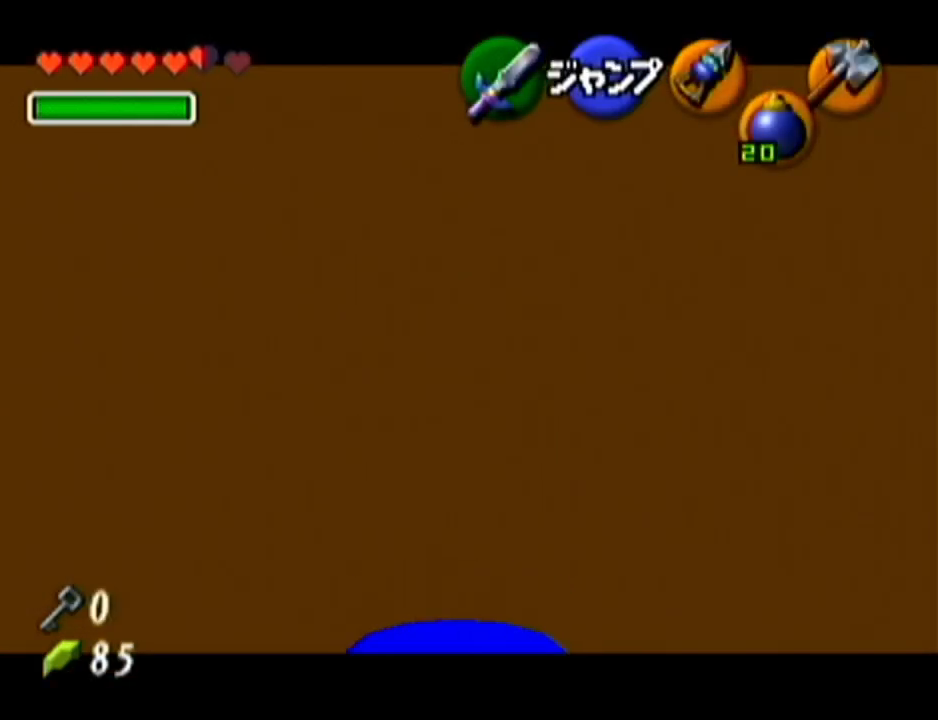
{"buttons": ["Z"], "left_stick": "down", "events": []}
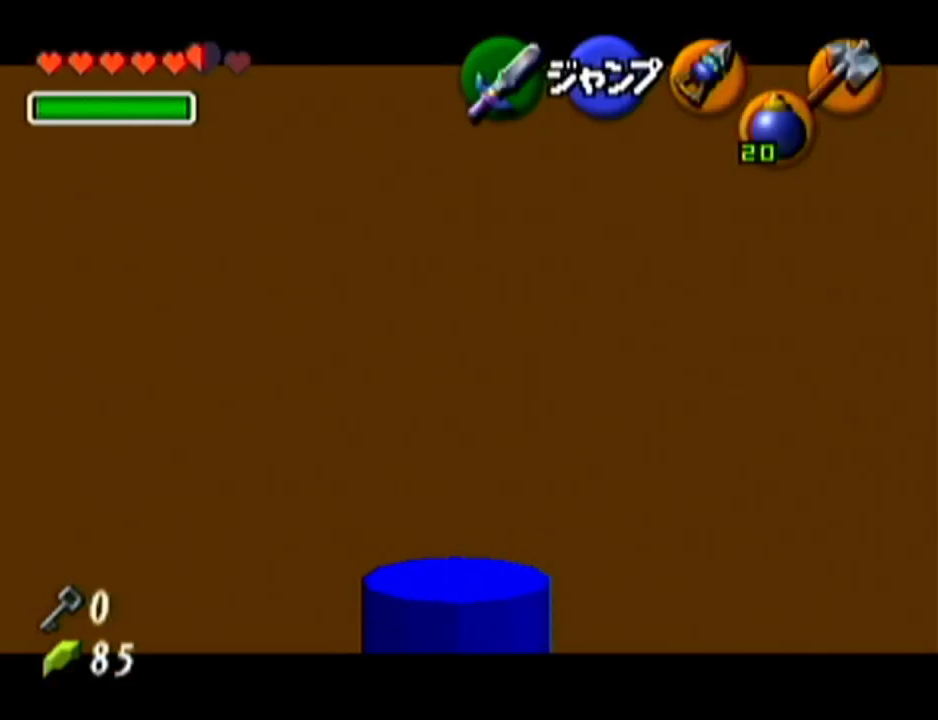
{"buttons": ["Z"], "left_stick": "down", "events": []}
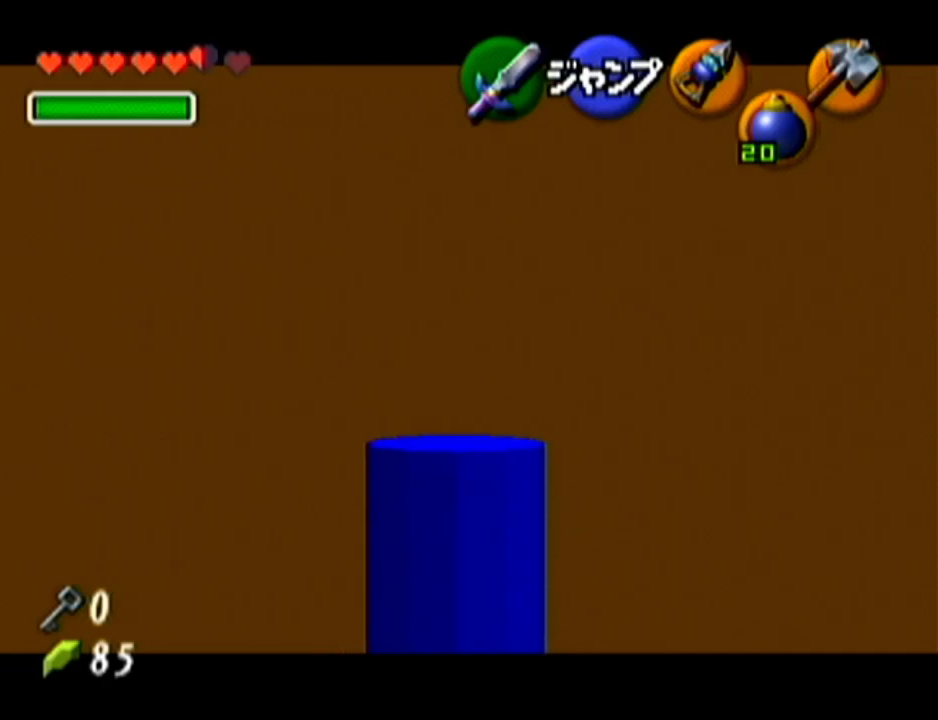
{"buttons": [], "left_stick": "down", "events": [[451, "Z", "up"]]}